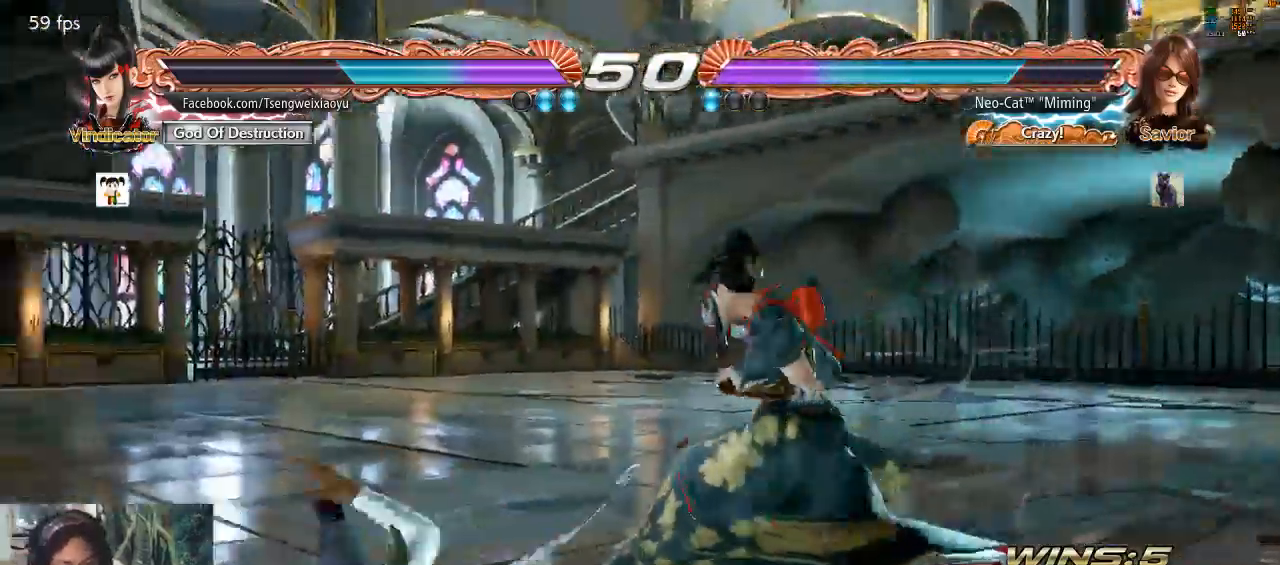
Gameplay with a controller (arcade stick); each line is a JSON object with the inputs held at the frame after it. "events" lists button and stick changes between this image and that frame as [ms after this image, input, new state], when the widget could be followed in between. Not read: L3 R3.
{"buttons": [], "left_stick": "center", "events": []}
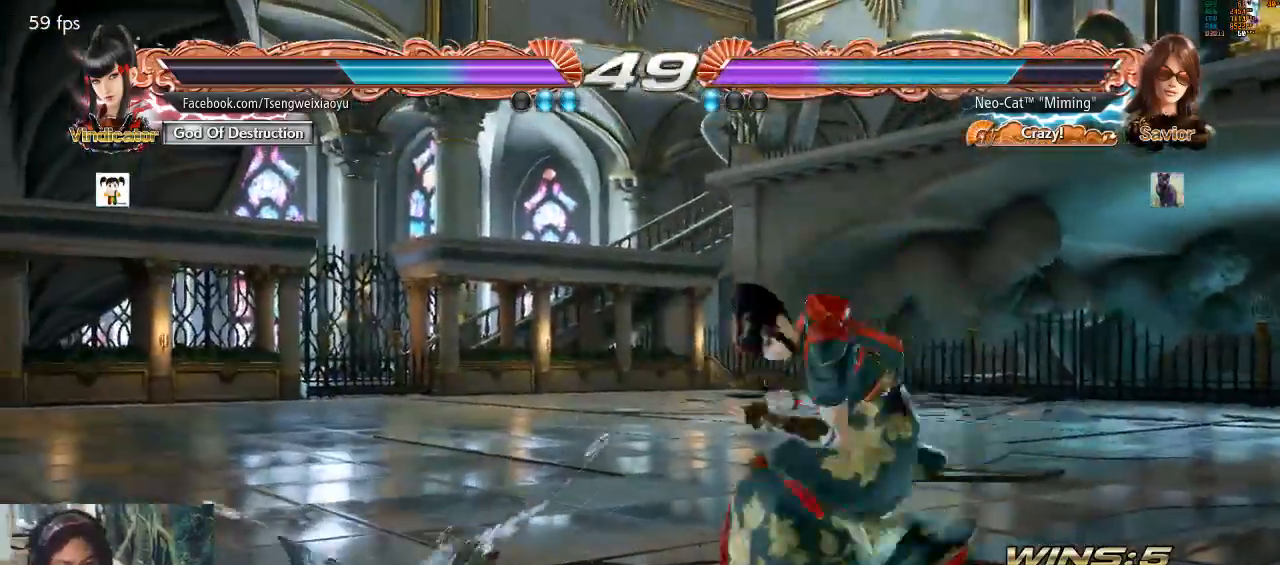
{"buttons": [], "left_stick": "center", "events": []}
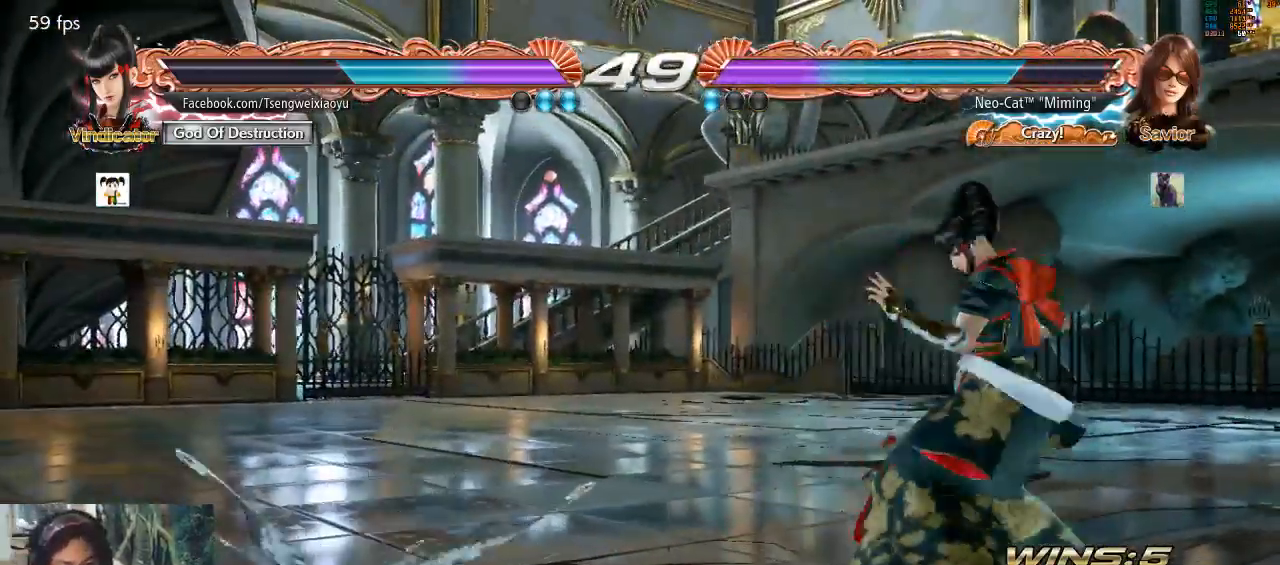
{"buttons": [], "left_stick": "center", "events": [[67, "left_stick", "right"], [300, "left_stick", "center"]]}
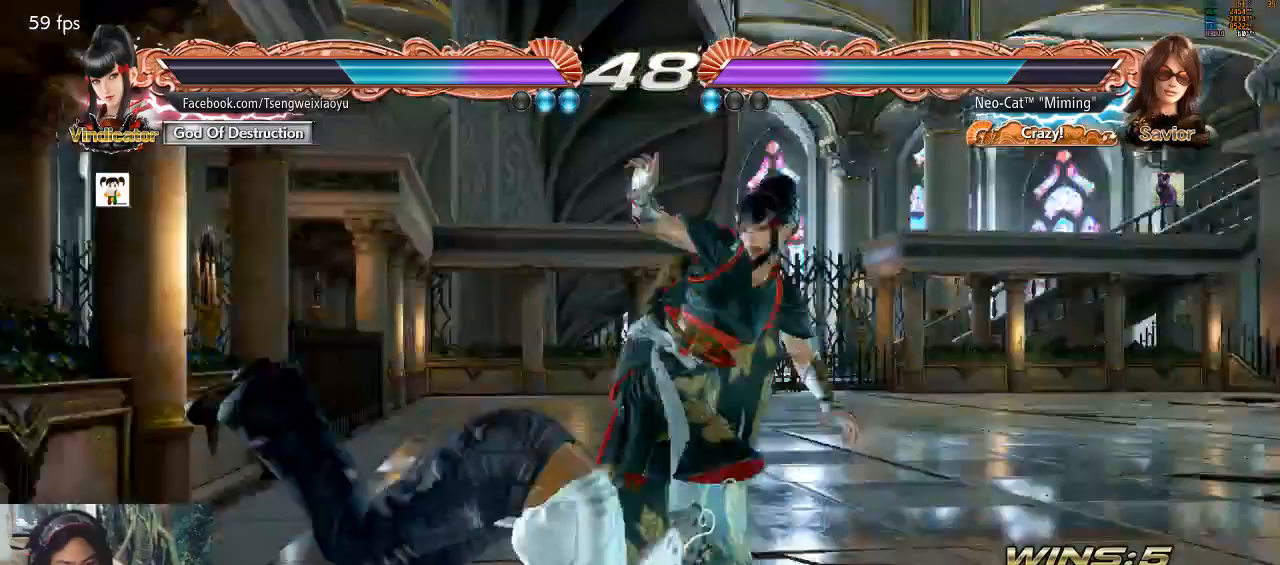
{"buttons": [], "left_stick": "center", "events": [[100, "left_stick", "left"], [367, "left_stick", "center"]]}
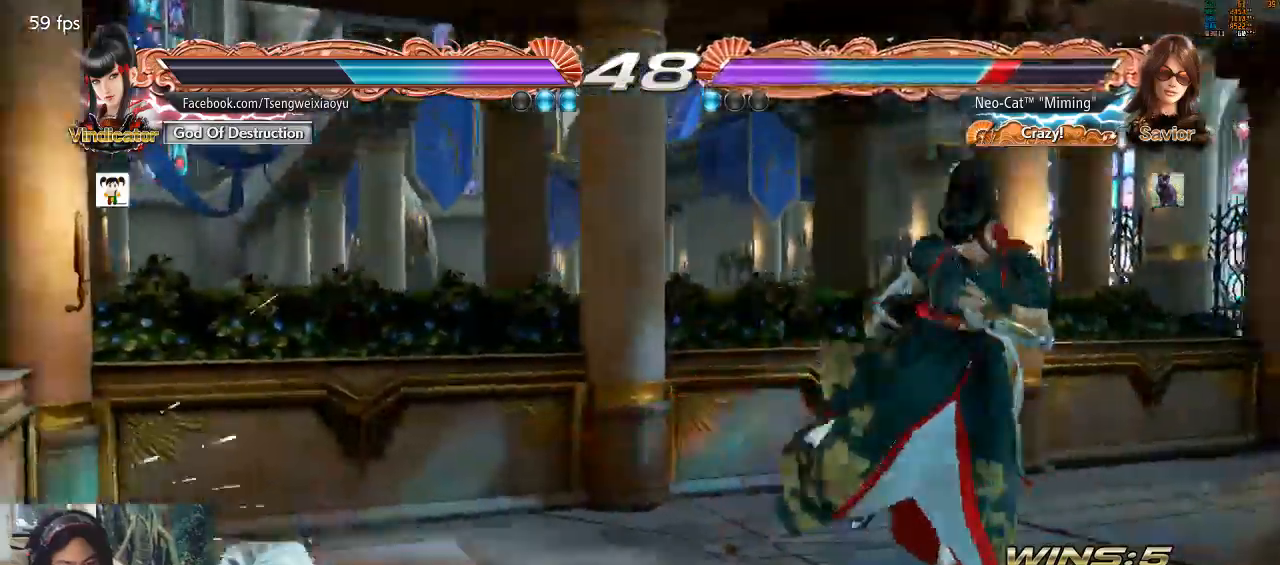
{"buttons": [], "left_stick": "center", "events": [[200, "CROSS", "down"], [233, "CROSS", "up"]]}
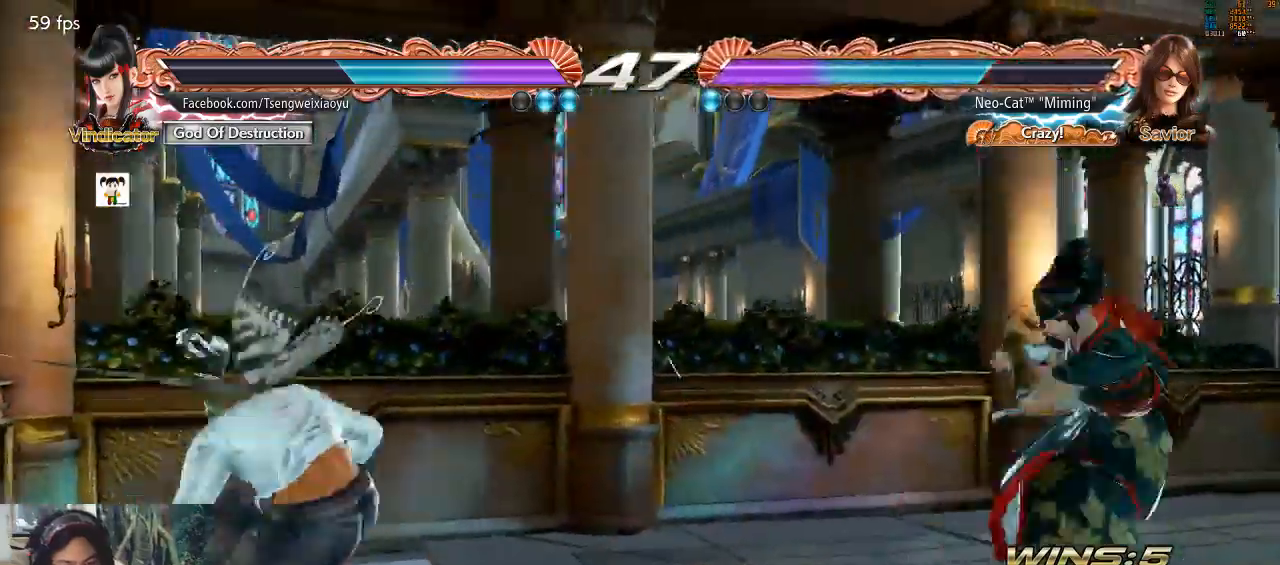
{"buttons": [], "left_stick": "center", "events": [[400, "left_stick", "left"], [467, "left_stick", "center"]]}
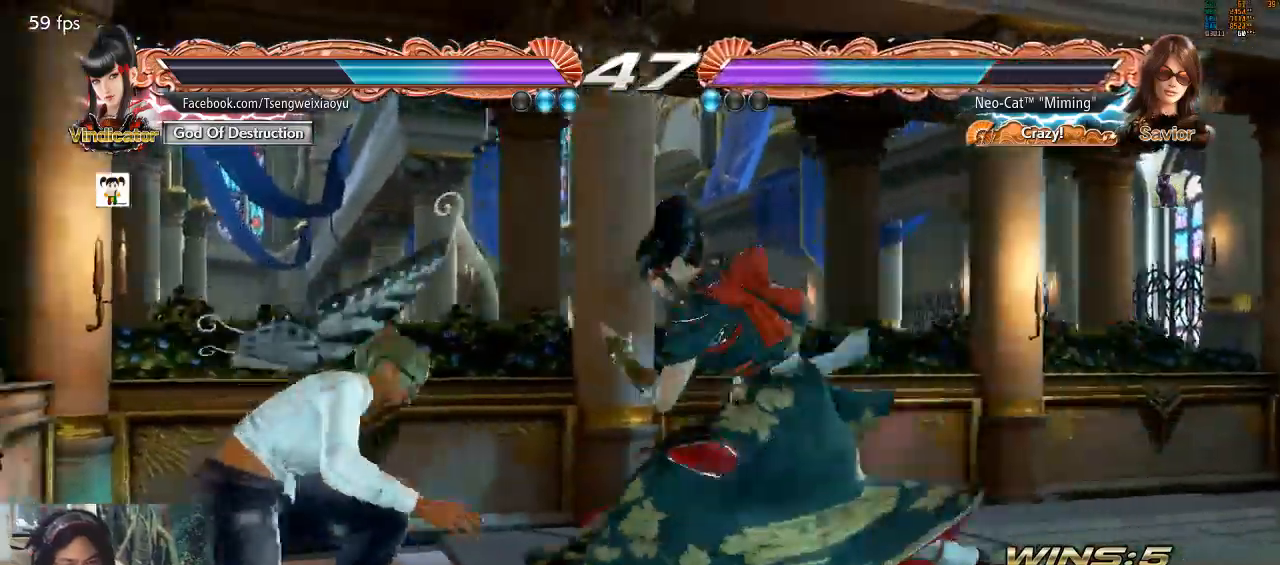
{"buttons": [], "left_stick": "left", "events": [[33, "left_stick", "left"]]}
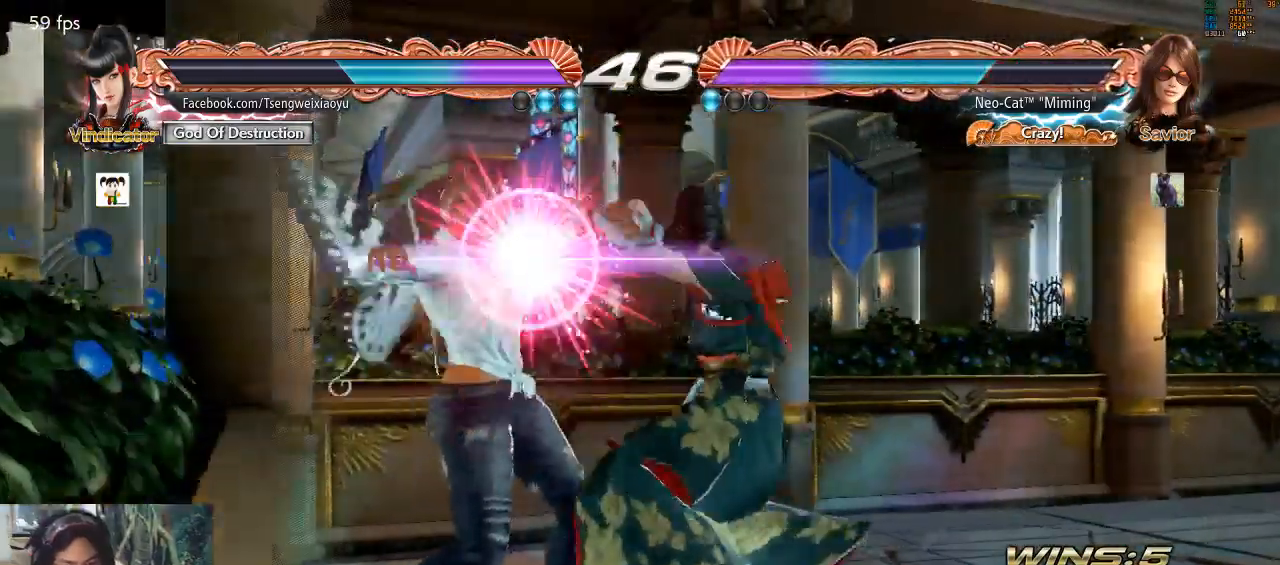
{"buttons": [], "left_stick": "center", "events": [[67, "SQUARE", "down"], [67, "TRIANGLE", "down"], [100, "left_stick", "center"], [133, "SQUARE", "up"], [133, "TRIANGLE", "up"], [200, "SQUARE", "down"], [200, "TRIANGLE", "down"], [233, "TRIANGLE", "up"], [267, "SQUARE", "up"]]}
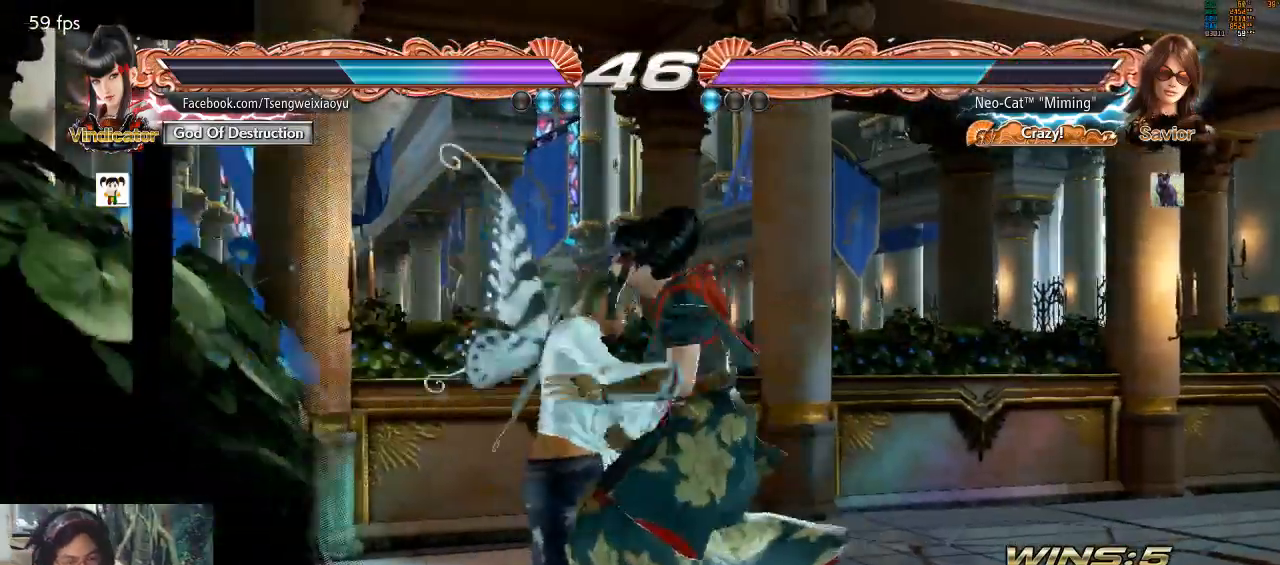
{"buttons": [], "left_stick": "center", "events": []}
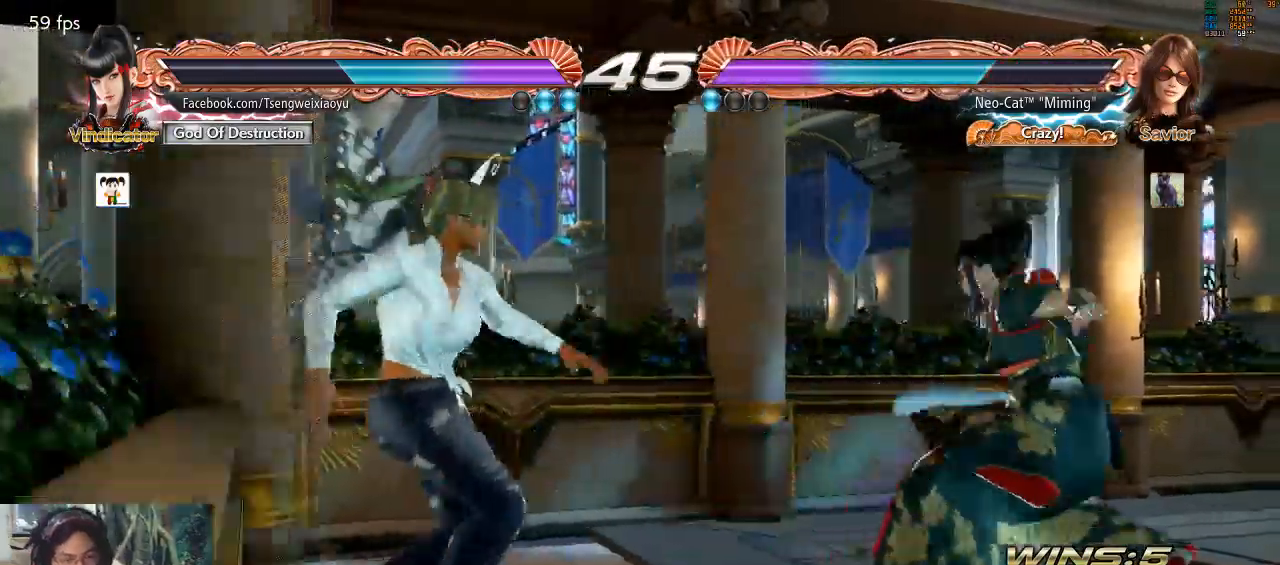
{"buttons": [], "left_stick": "left", "events": [[333, "left_stick", "left"], [400, "left_stick", "center"], [467, "left_stick", "left"]]}
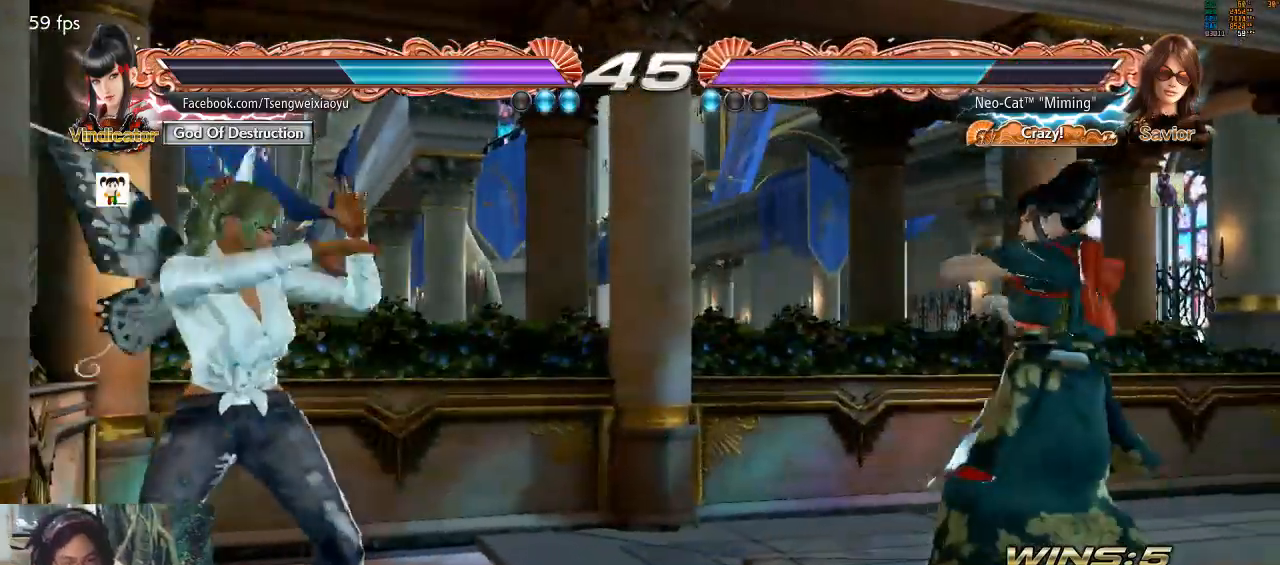
{"buttons": [], "left_stick": "center", "events": [[333, "left_stick", "center"]]}
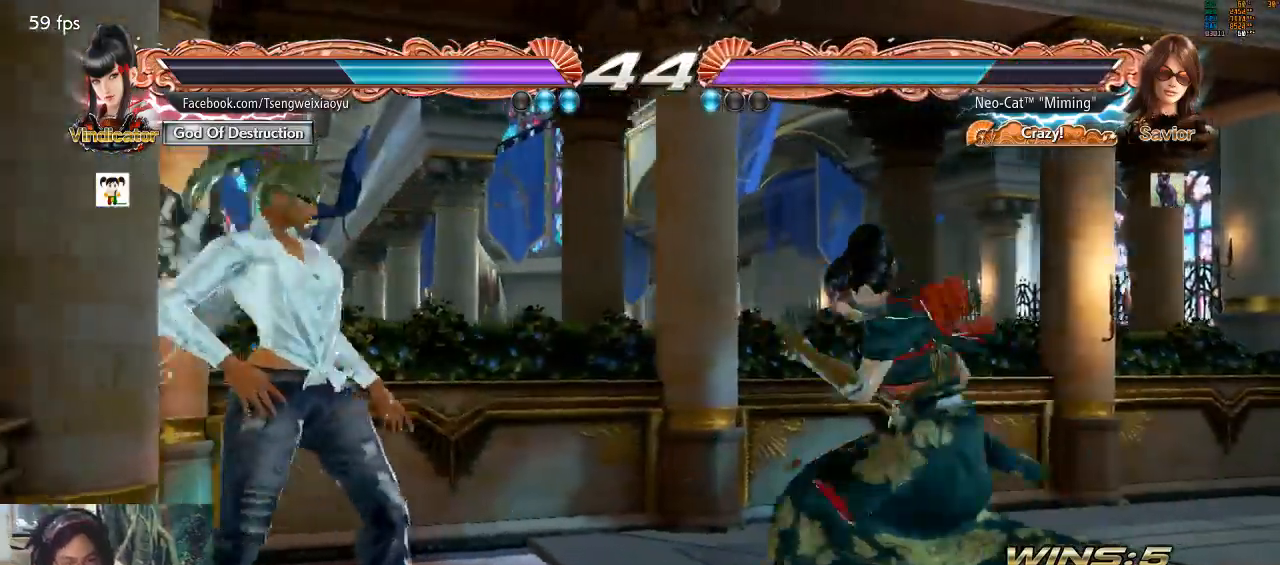
{"buttons": [], "left_stick": "center", "events": [[67, "left_stick", "left"], [267, "left_stick", "center"], [300, "SQUARE", "down"], [400, "SQUARE", "up"], [433, "TRIANGLE", "down"], [500, "TRIANGLE", "up"]]}
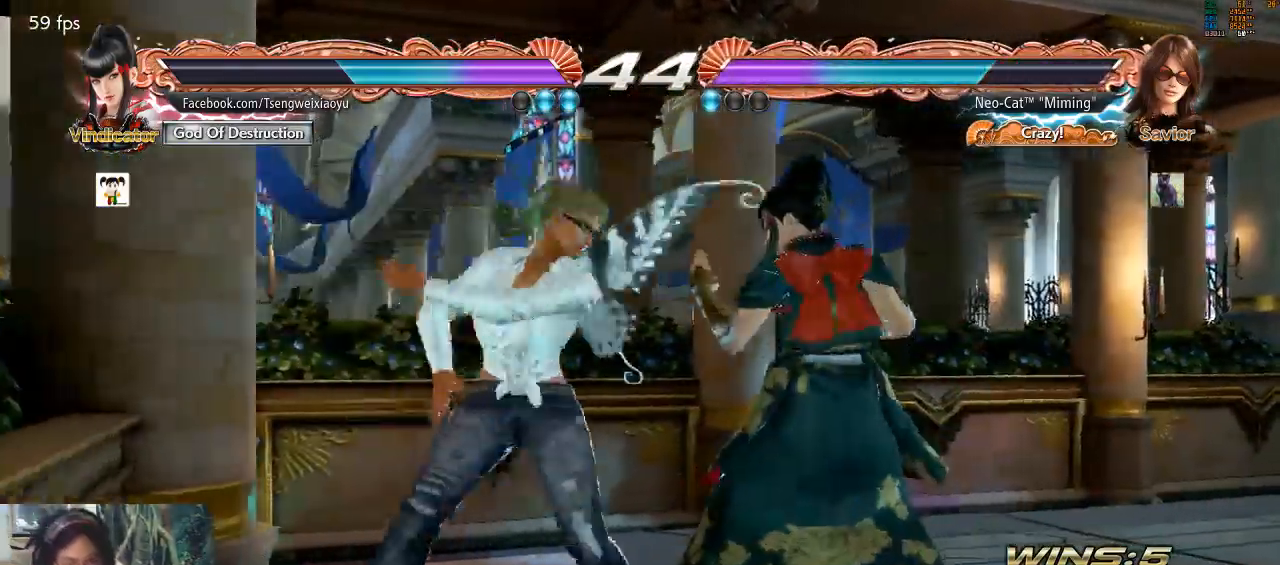
{"buttons": [], "left_stick": "center", "events": []}
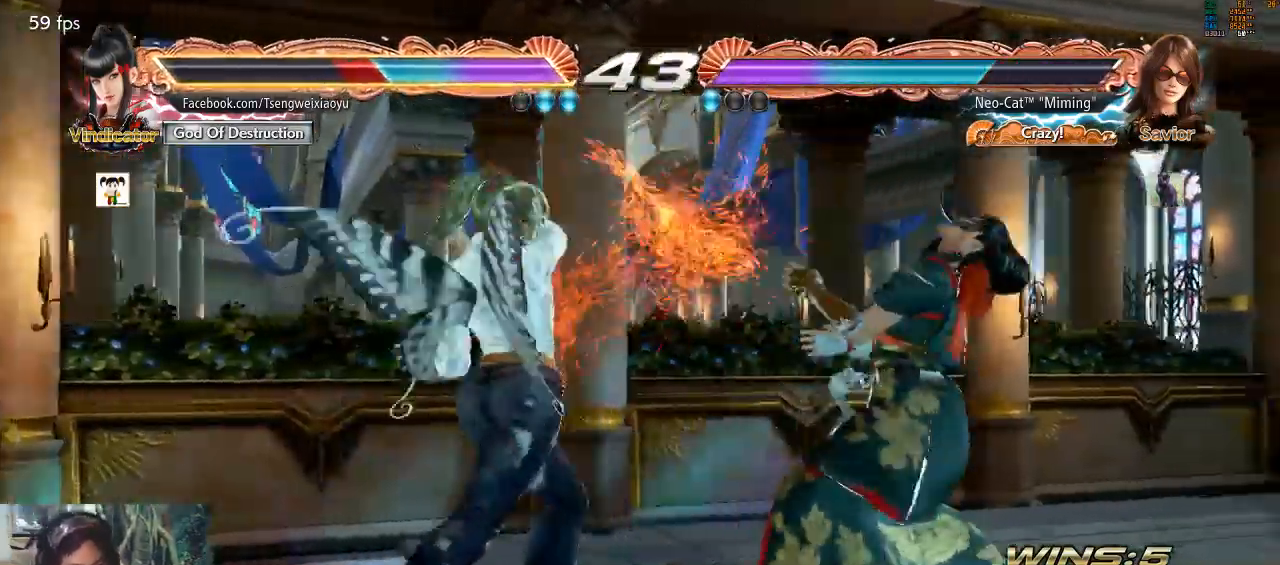
{"buttons": [], "left_stick": "down-right", "events": [[133, "SQUARE", "down"], [133, "left_stick", "down-right"], [200, "SQUARE", "up"], [267, "SQUARE", "down"], [300, "SQUARE", "up"], [367, "SQUARE", "down"], [433, "SQUARE", "up"]]}
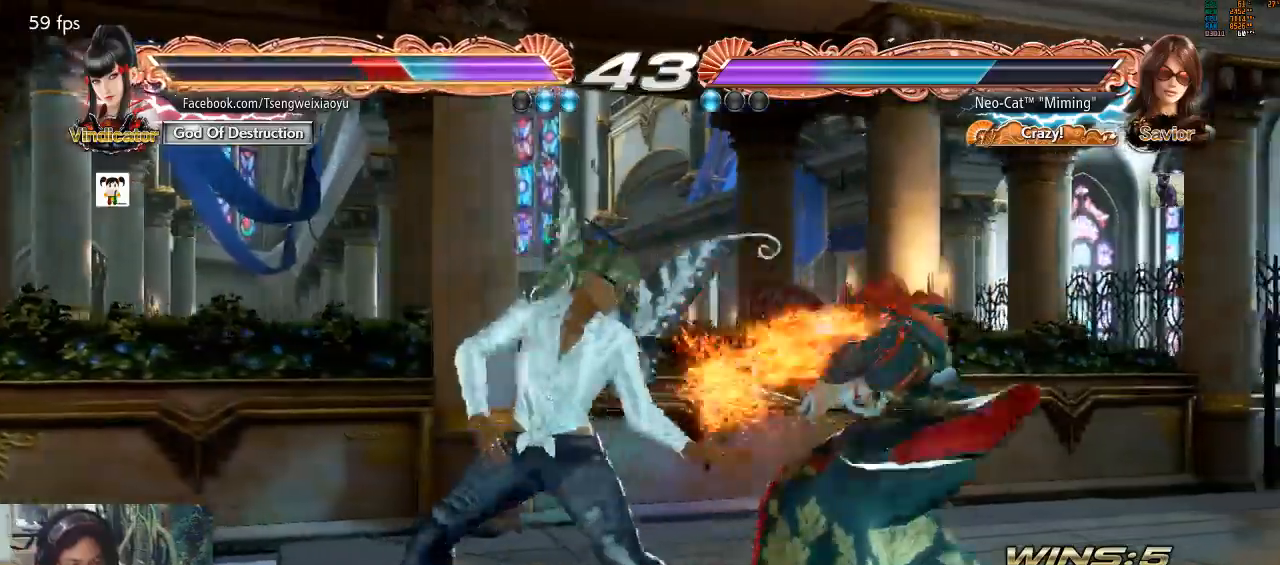
{"buttons": [], "left_stick": "down", "events": [[67, "left_stick", "center"], [500, "left_stick", "down"]]}
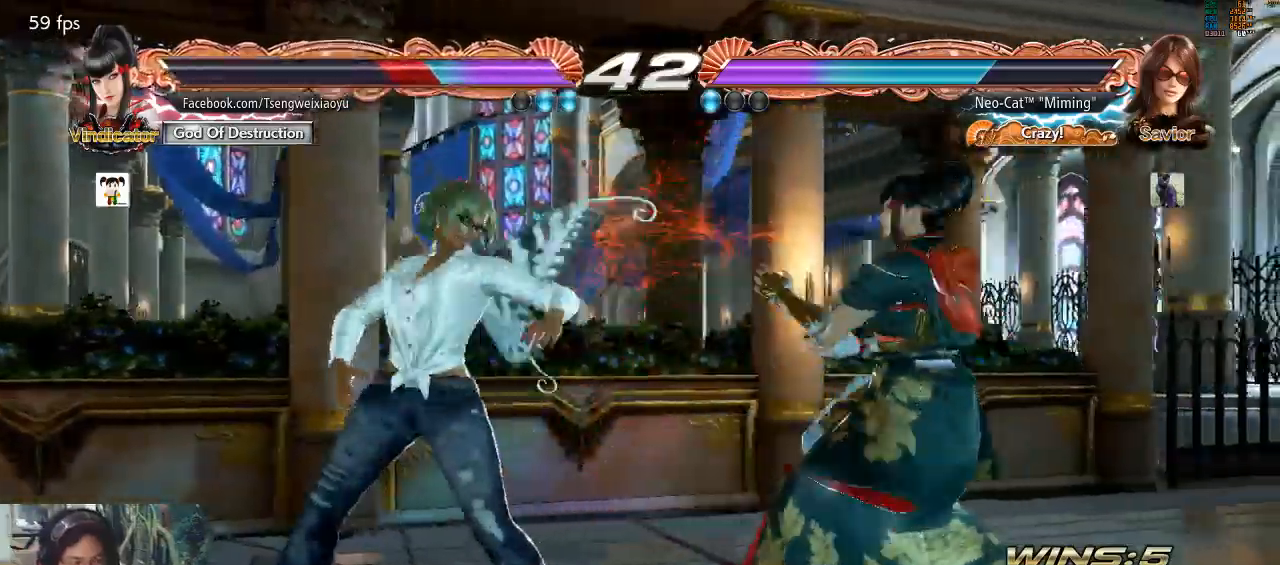
{"buttons": [], "left_stick": "center", "events": [[33, "SQUARE", "down"], [100, "SQUARE", "up"], [100, "left_stick", "center"]]}
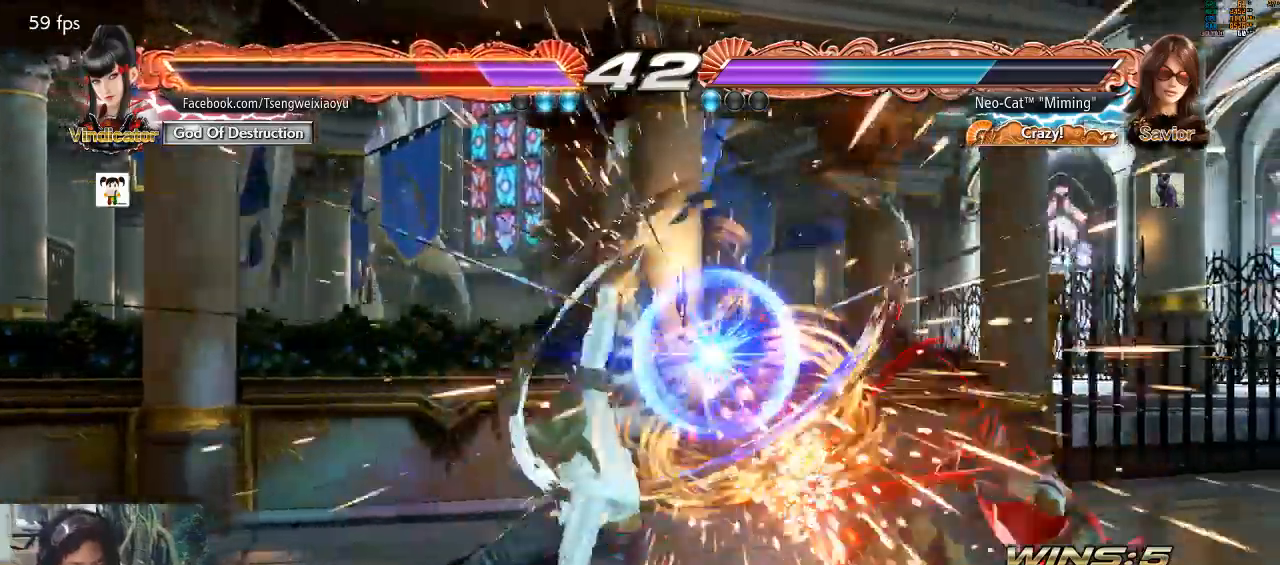
{"buttons": [], "left_stick": "down-right", "events": [[433, "SQUARE", "down"], [433, "left_stick", "down-right"], [500, "SQUARE", "up"]]}
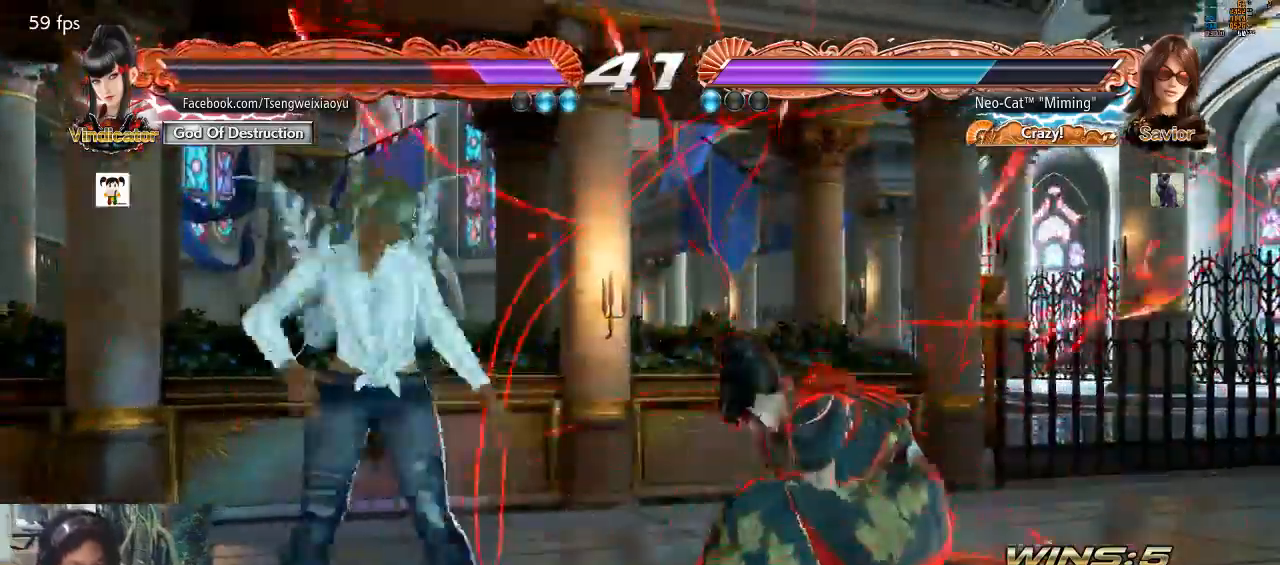
{"buttons": [], "left_stick": "center", "events": [[67, "SQUARE", "down"], [100, "SQUARE", "up"], [100, "left_stick", "center"], [167, "SQUARE", "down"], [233, "SQUARE", "up"]]}
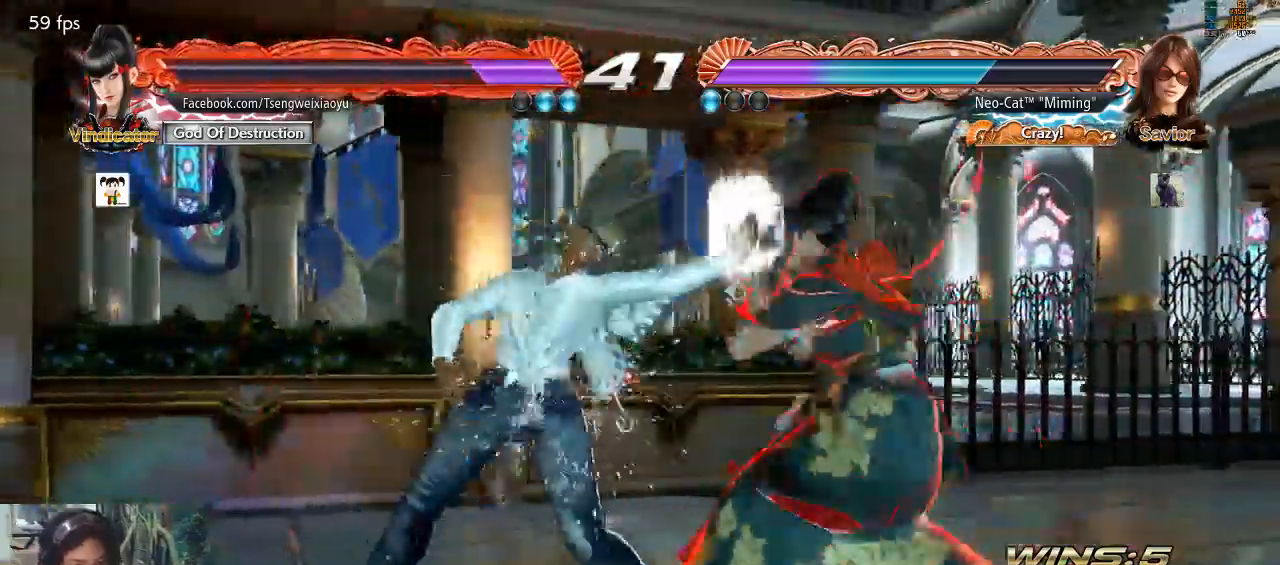
{"buttons": [], "left_stick": "left", "events": [[267, "left_stick", "left"]]}
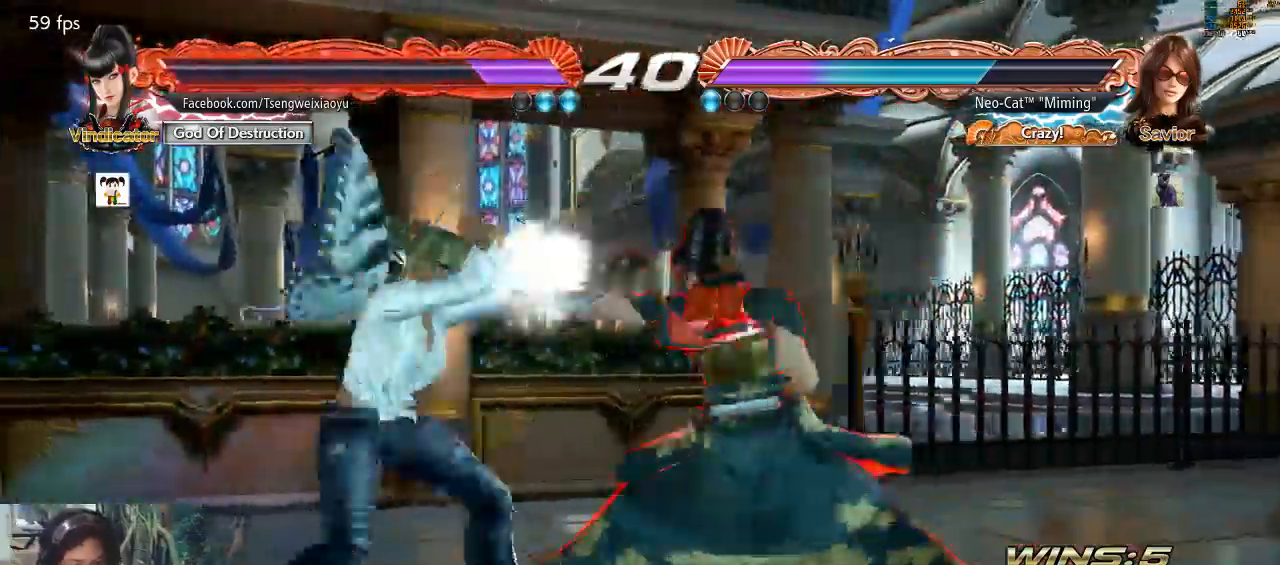
{"buttons": [], "left_stick": "center", "events": [[233, "left_stick", "center"], [300, "left_stick", "down"], [367, "left_stick", "center"], [433, "SQUARE", "down"], [500, "SQUARE", "up"]]}
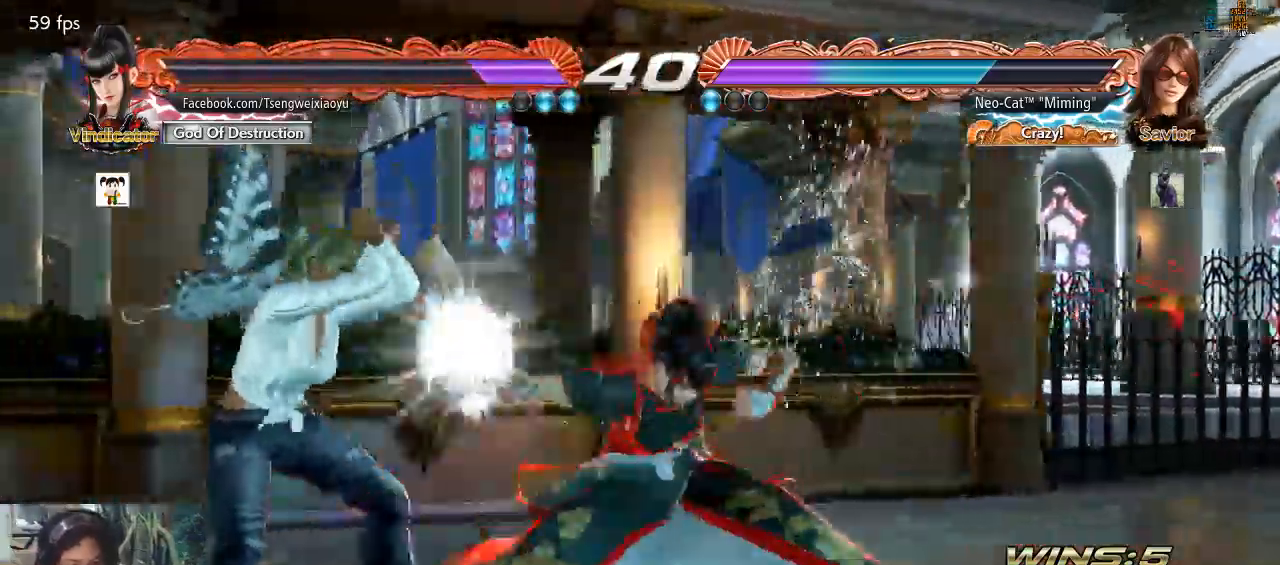
{"buttons": [], "left_stick": "center", "events": [[233, "SQUARE", "down"], [300, "SQUARE", "up"], [333, "SQUARE", "down"], [367, "TRIANGLE", "down"], [400, "SQUARE", "up"], [433, "TRIANGLE", "up"]]}
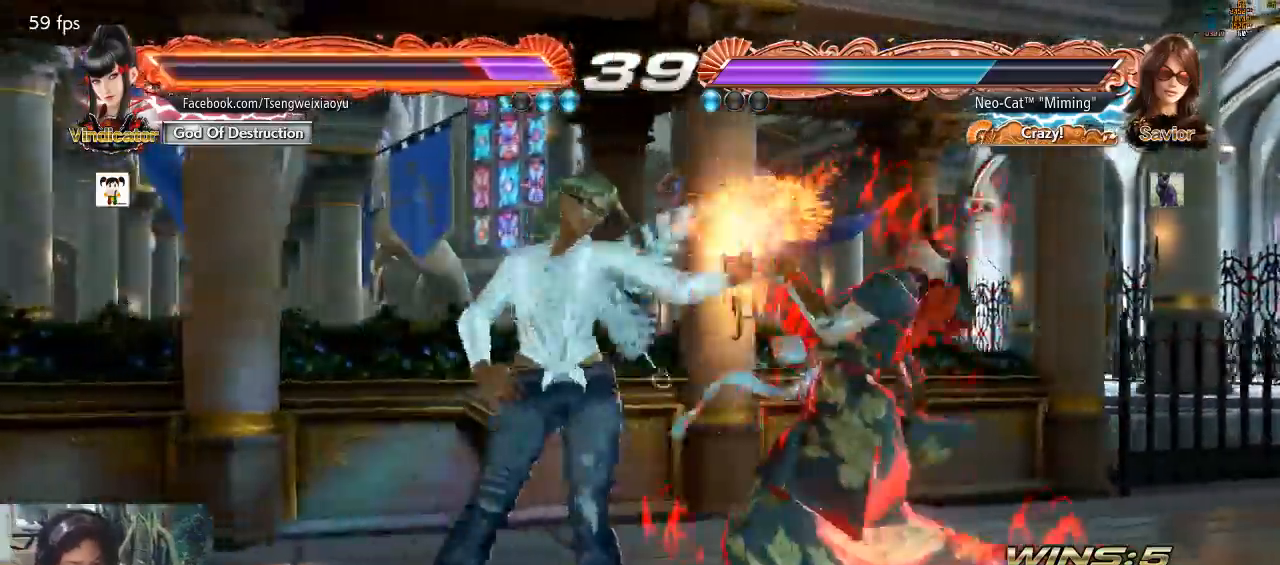
{"buttons": [], "left_stick": "center", "events": []}
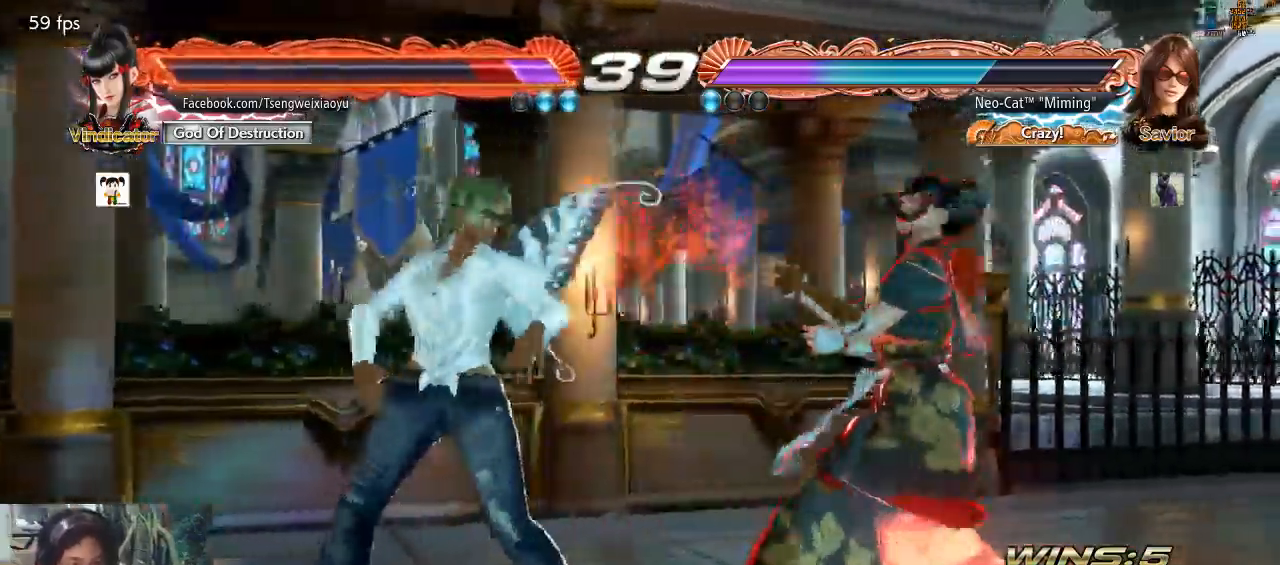
{"buttons": [], "left_stick": "center", "events": [[33, "left_stick", "down-right"], [67, "SQUARE", "down"], [133, "SQUARE", "up"], [167, "left_stick", "center"]]}
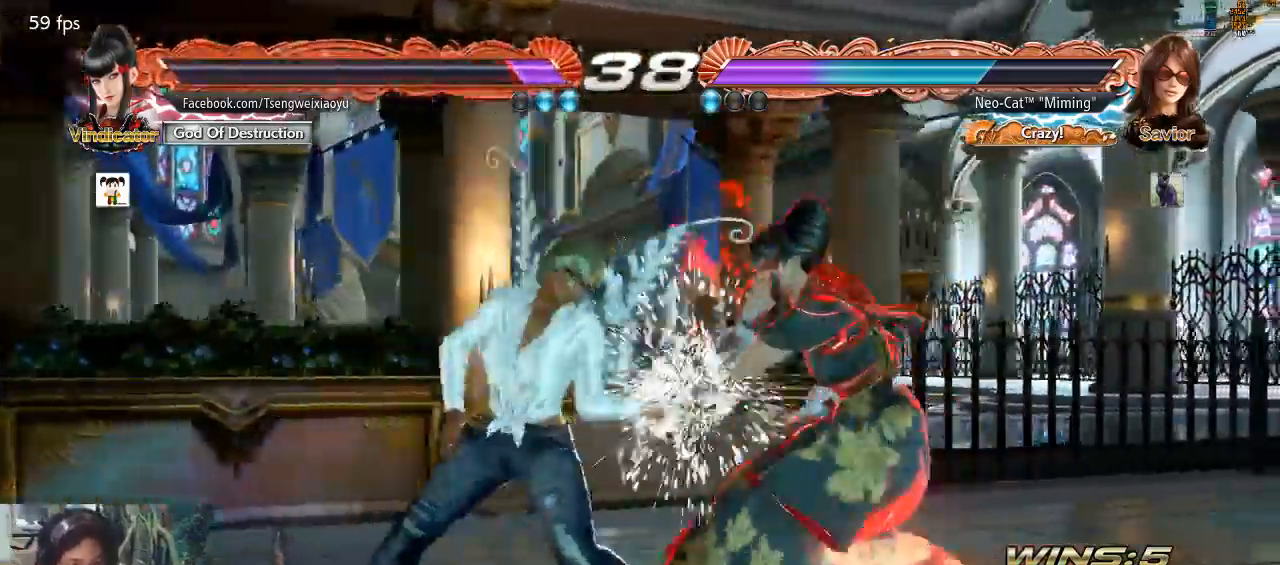
{"buttons": [], "left_stick": "center", "events": [[133, "SQUARE", "down"], [167, "SQUARE", "up"]]}
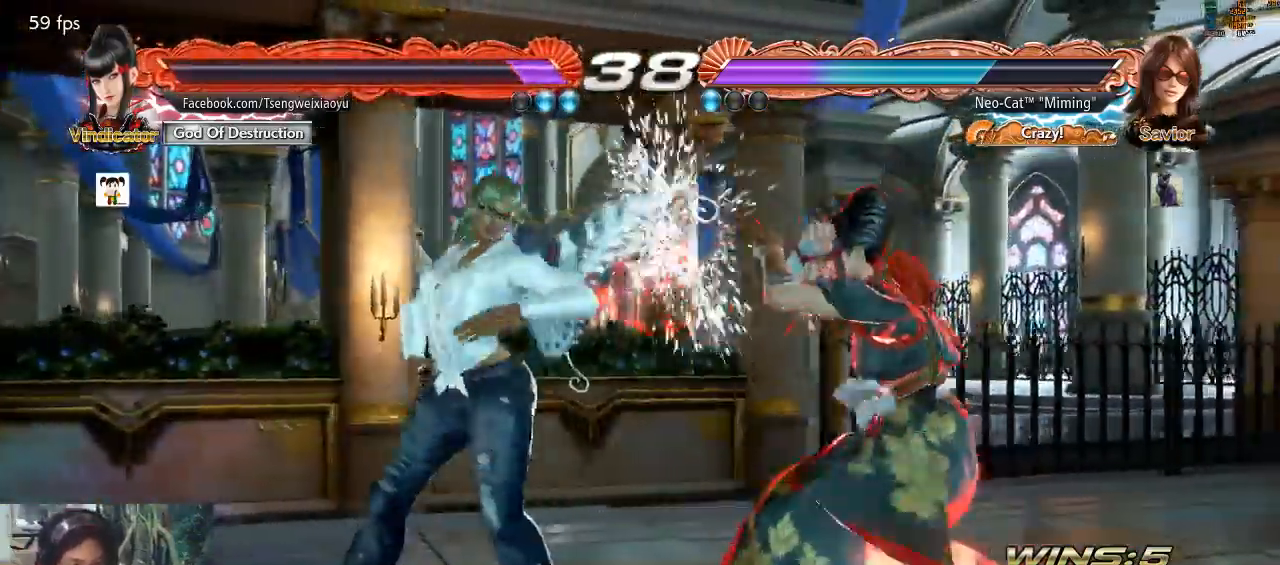
{"buttons": [], "left_stick": "center", "events": [[100, "SQUARE", "down"], [133, "SQUARE", "up"], [200, "SQUARE", "down"], [233, "SQUARE", "up"]]}
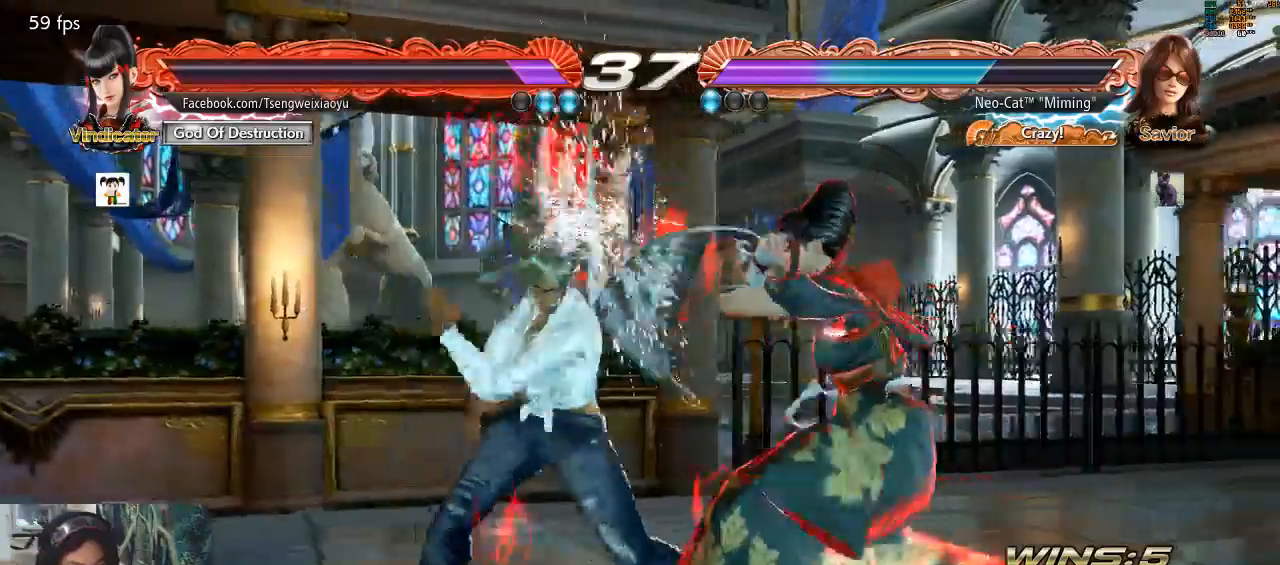
{"buttons": [], "left_stick": "center", "events": [[300, "left_stick", "down-right"], [333, "SQUARE", "down"], [400, "SQUARE", "up"], [433, "left_stick", "center"]]}
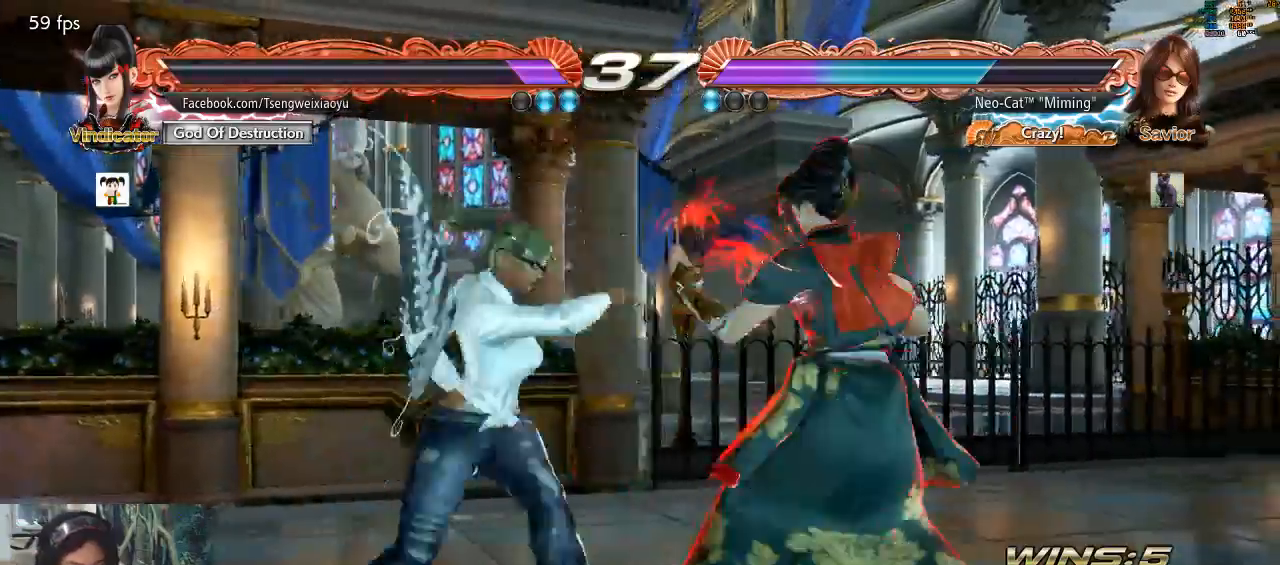
{"buttons": [], "left_stick": "center", "events": [[400, "SQUARE", "down"], [467, "SQUARE", "up"]]}
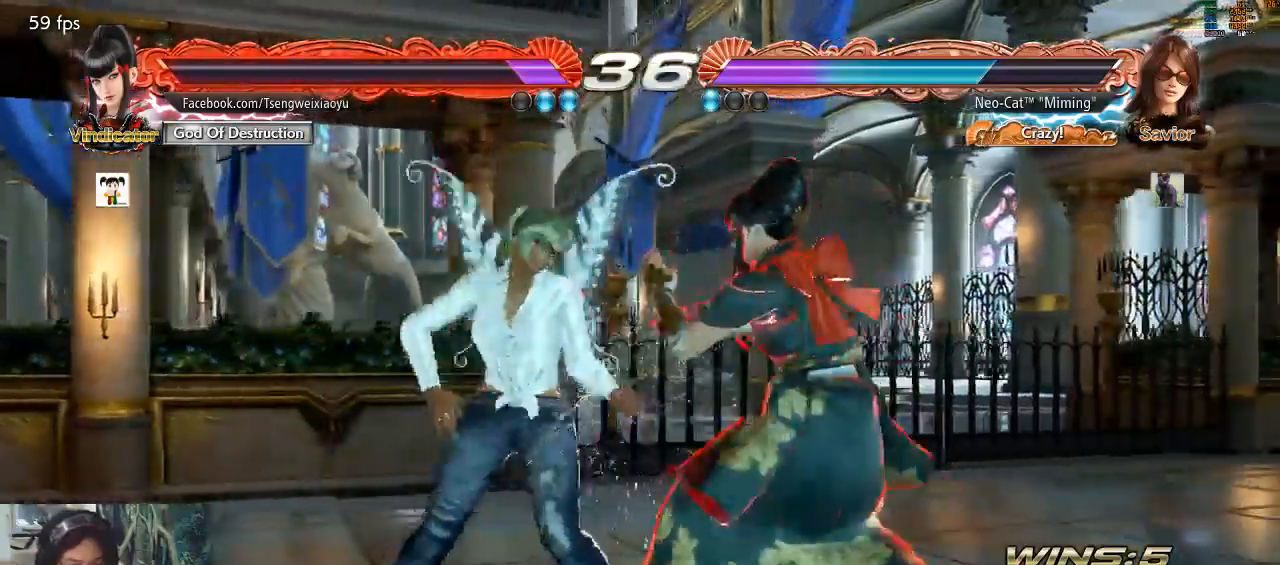
{"buttons": ["SQUARE"], "left_stick": "center", "events": [[333, "SQUARE", "down"], [400, "SQUARE", "up"], [467, "SQUARE", "down"]]}
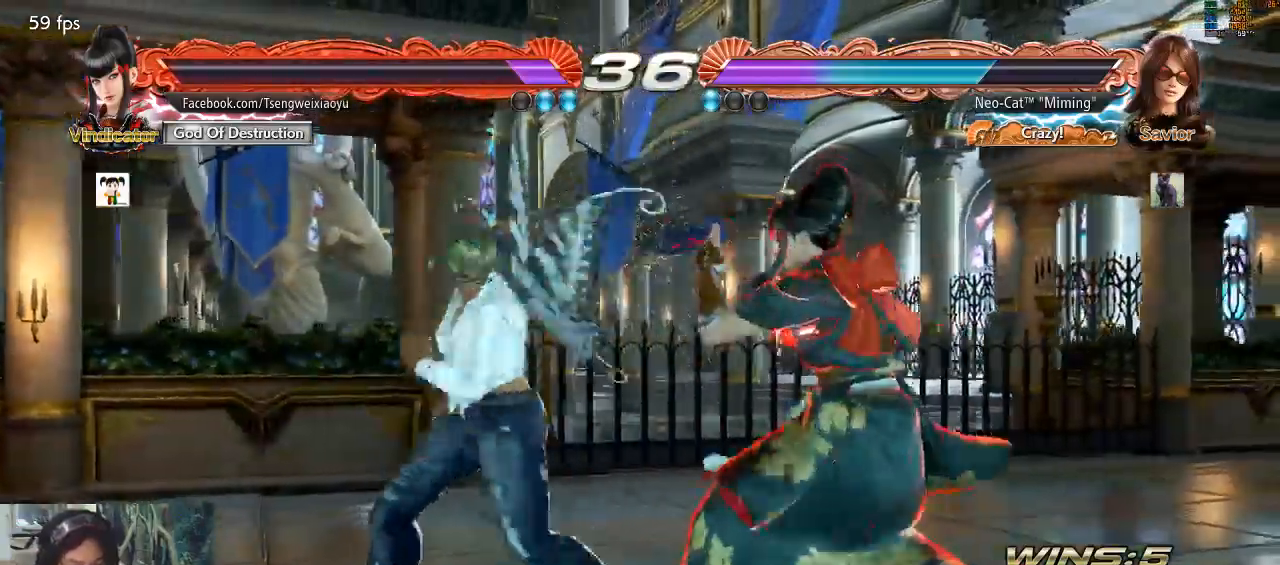
{"buttons": [], "left_stick": "center", "events": [[100, "SQUARE", "up"]]}
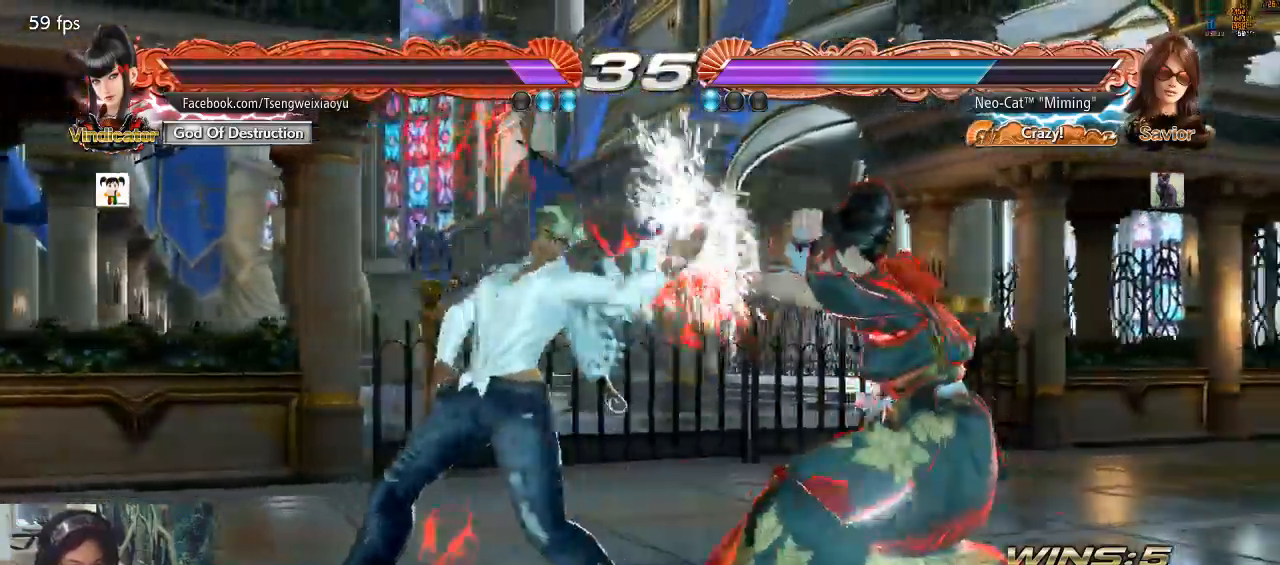
{"buttons": [], "left_stick": "center", "events": [[100, "left_stick", "left"], [167, "left_stick", "center"], [233, "left_stick", "left"], [467, "left_stick", "center"]]}
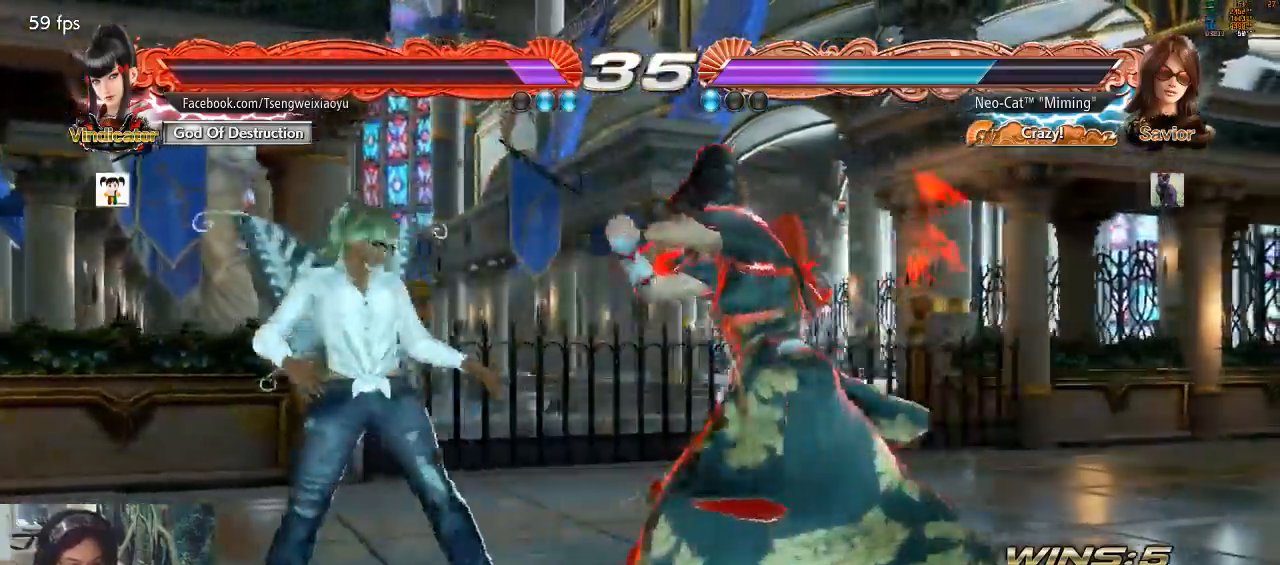
{"buttons": [], "left_stick": "center", "events": [[33, "left_stick", "left"], [133, "left_stick", "center"], [267, "left_stick", "right"], [333, "left_stick", "center"], [433, "left_stick", "right"], [500, "left_stick", "center"]]}